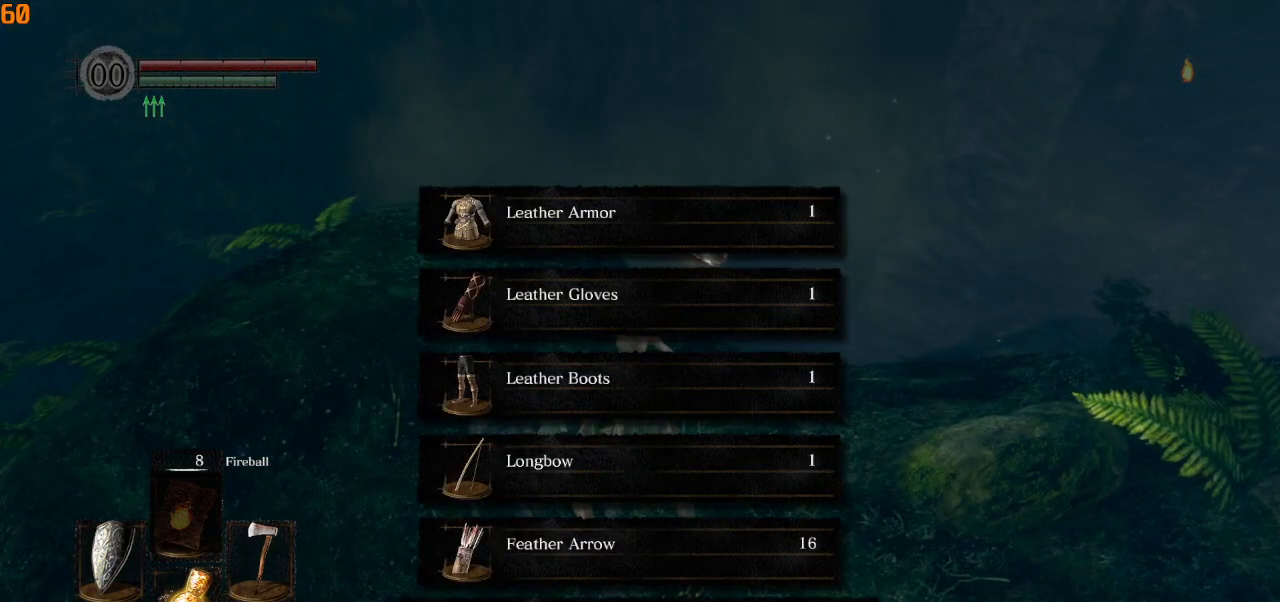
Gameplay with a controller (PlayStation layout); each line is a JSON object with the inputs held at the frame after it (dt_ms = milliseconds from this image to that frame). "events" lists button and stick changes between this image and that frame as [ms after this image, input, new state], when the widget could be followed in between.
{"dt_ms": 500, "buttons": ["CIRCLE", "L1"], "left_stick": "up-right", "right_stick": "right", "events": [[17, "right_stick", "right"], [383, "left_stick", "up-right"]]}
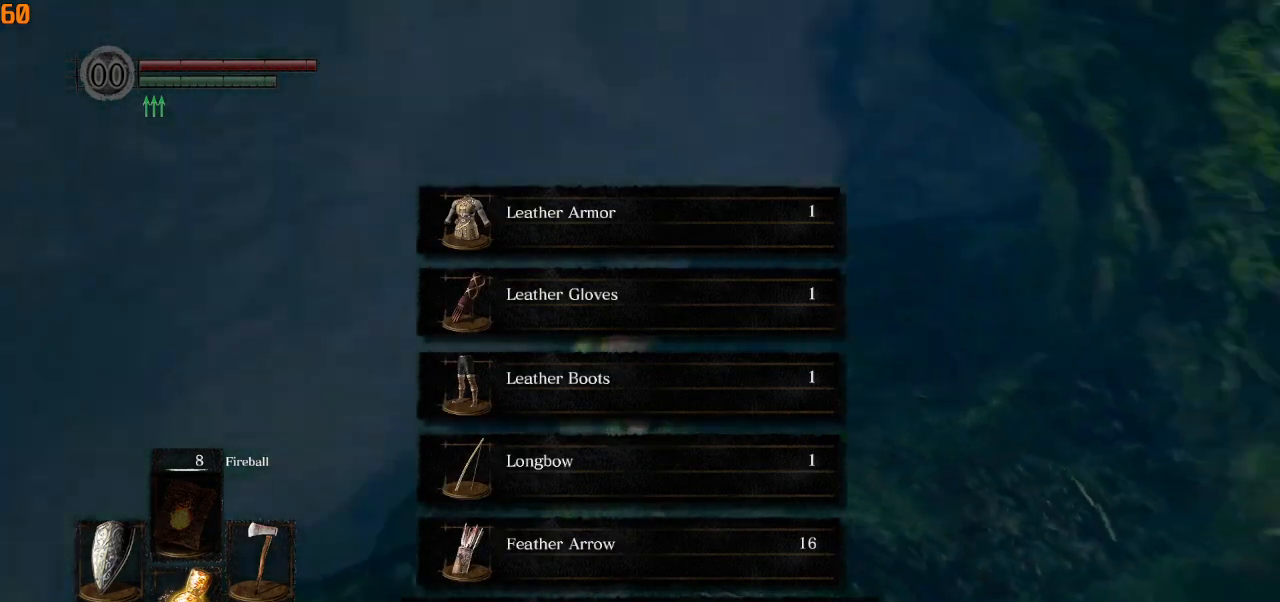
{"dt_ms": 500, "buttons": ["CIRCLE"], "left_stick": "up", "right_stick": "center", "events": [[100, "right_stick", "center"], [183, "left_stick", "up"], [267, "right_stick", "right"], [383, "right_stick", "center"], [433, "L1", "up"]]}
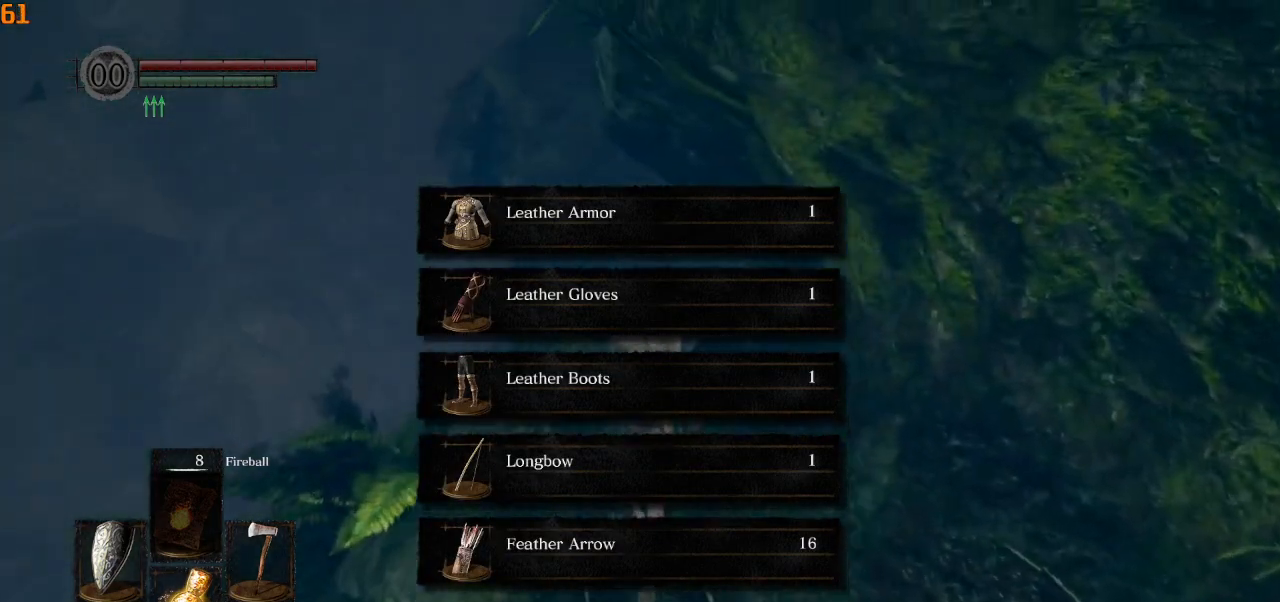
{"dt_ms": 500, "buttons": ["CIRCLE"], "left_stick": "up", "right_stick": "center", "events": []}
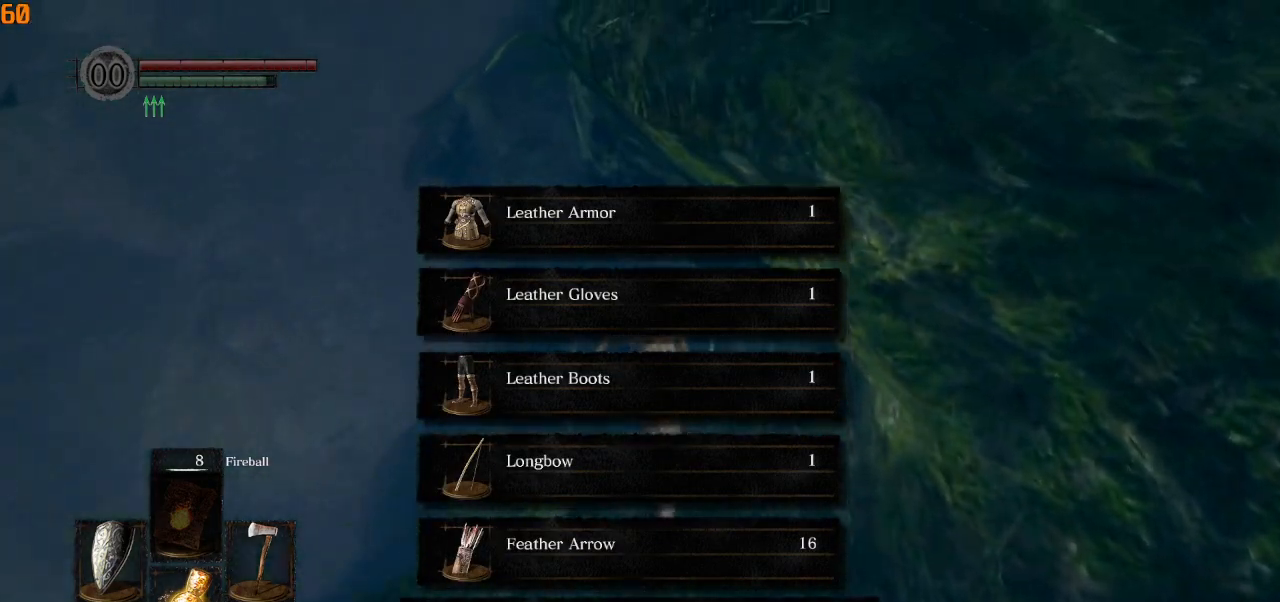
{"dt_ms": 500, "buttons": ["CIRCLE"], "left_stick": "up", "right_stick": "down-right", "events": [[50, "CROSS", "down"], [150, "CROSS", "up"], [400, "right_stick", "down-right"]]}
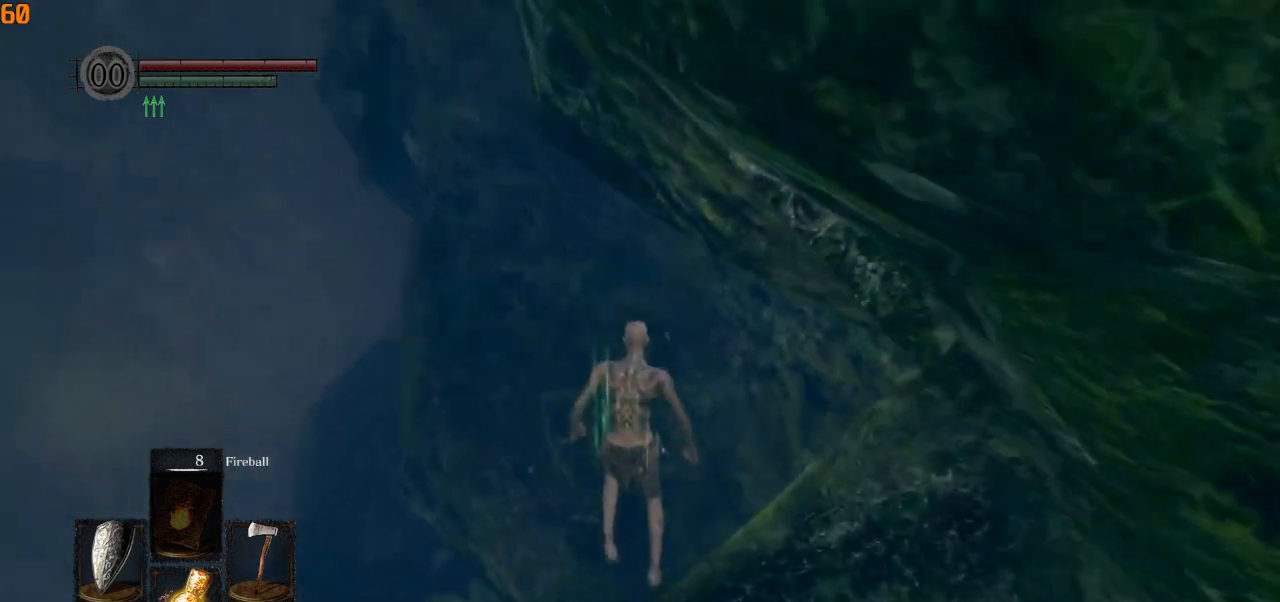
{"dt_ms": 500, "buttons": [], "left_stick": "up", "right_stick": "center", "events": [[50, "right_stick", "center"], [100, "CIRCLE", "up"], [317, "CIRCLE", "down"], [433, "CIRCLE", "up"]]}
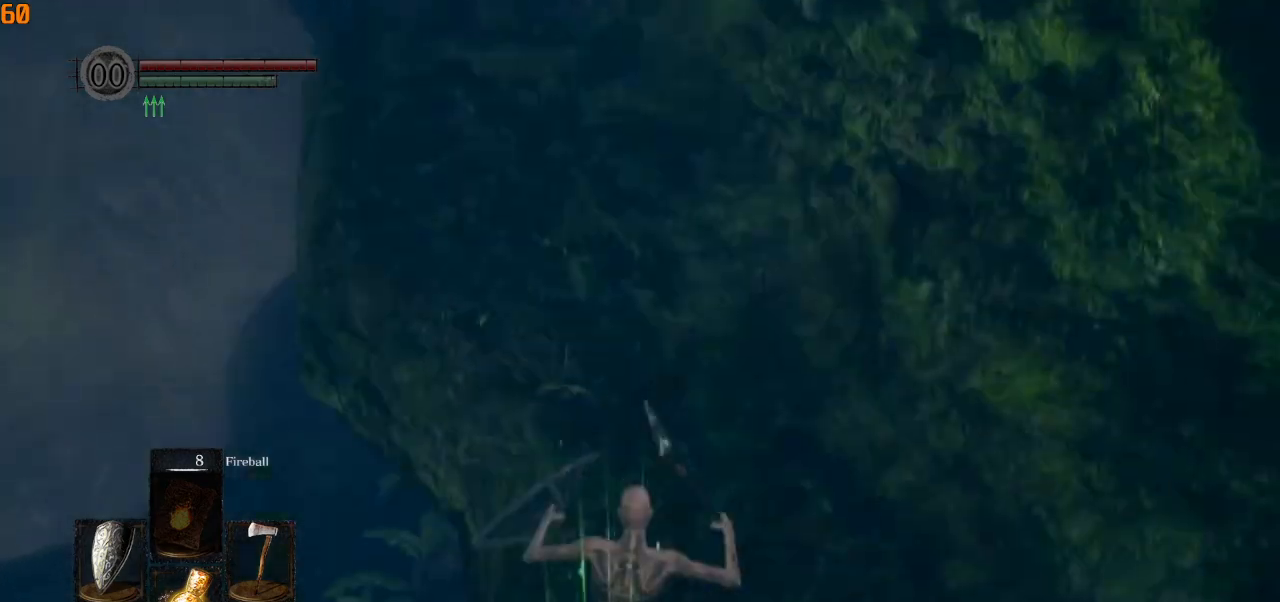
{"dt_ms": 500, "buttons": [], "left_stick": "up", "right_stick": "center", "events": [[50, "CIRCLE", "down"], [100, "CIRCLE", "up"], [183, "CIRCLE", "down"], [267, "CIRCLE", "up"]]}
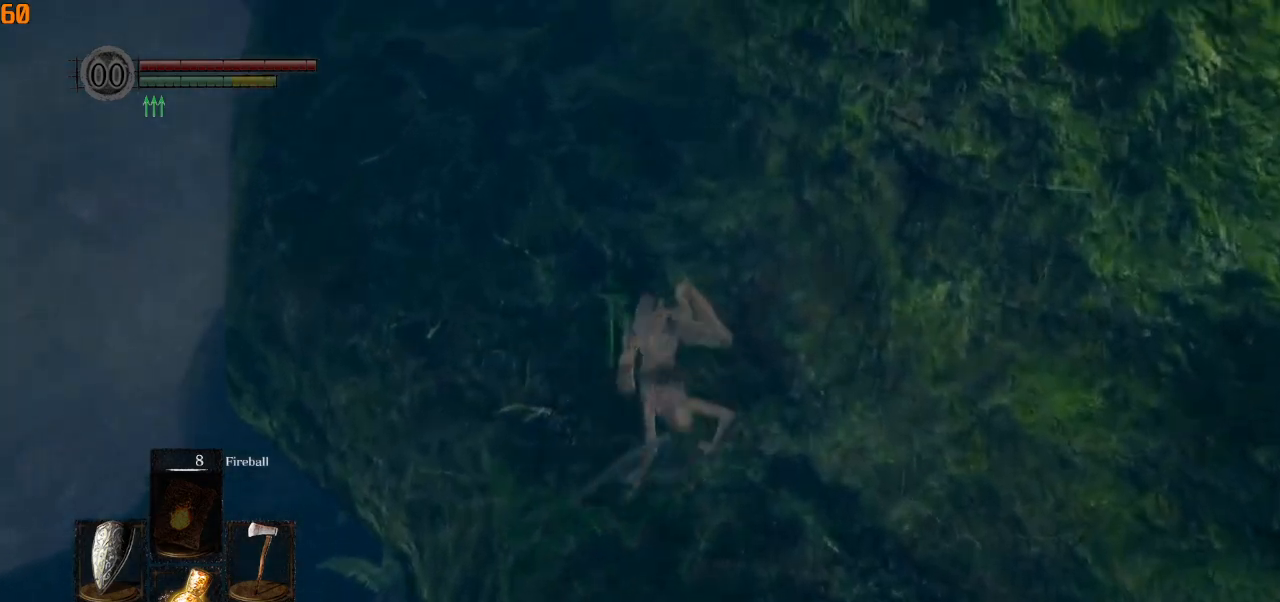
{"dt_ms": 500, "buttons": ["CIRCLE"], "left_stick": "up", "right_stick": "up", "events": [[17, "right_stick", "up"], [400, "CIRCLE", "down"]]}
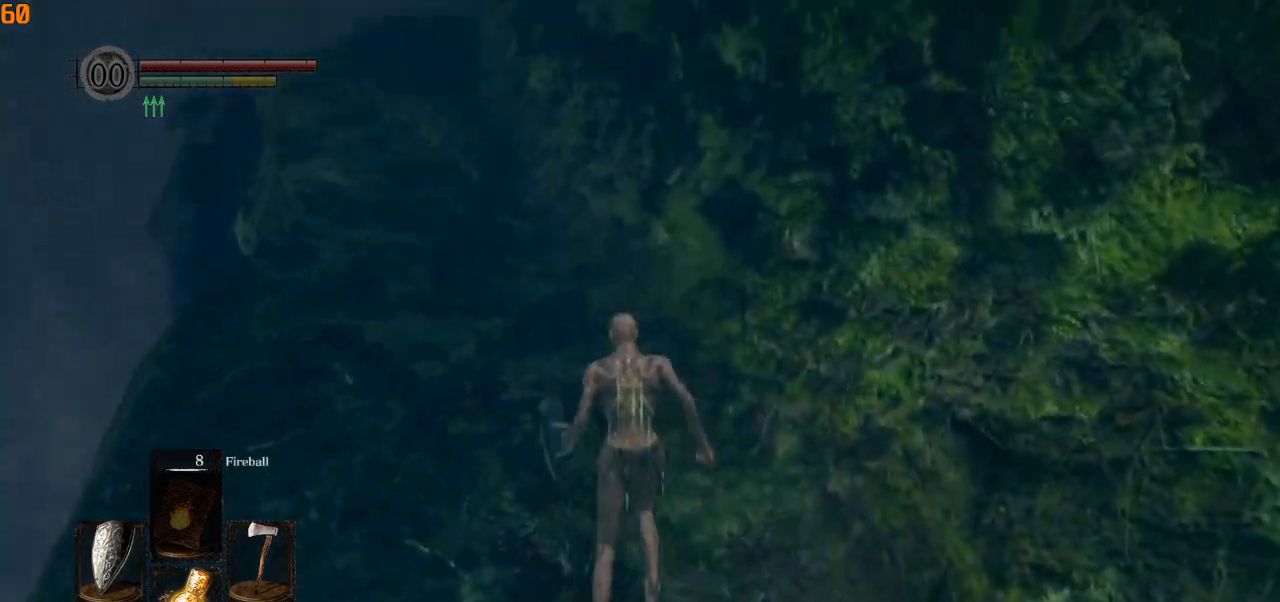
{"dt_ms": 500, "buttons": ["CIRCLE"], "left_stick": "up", "right_stick": "up", "events": []}
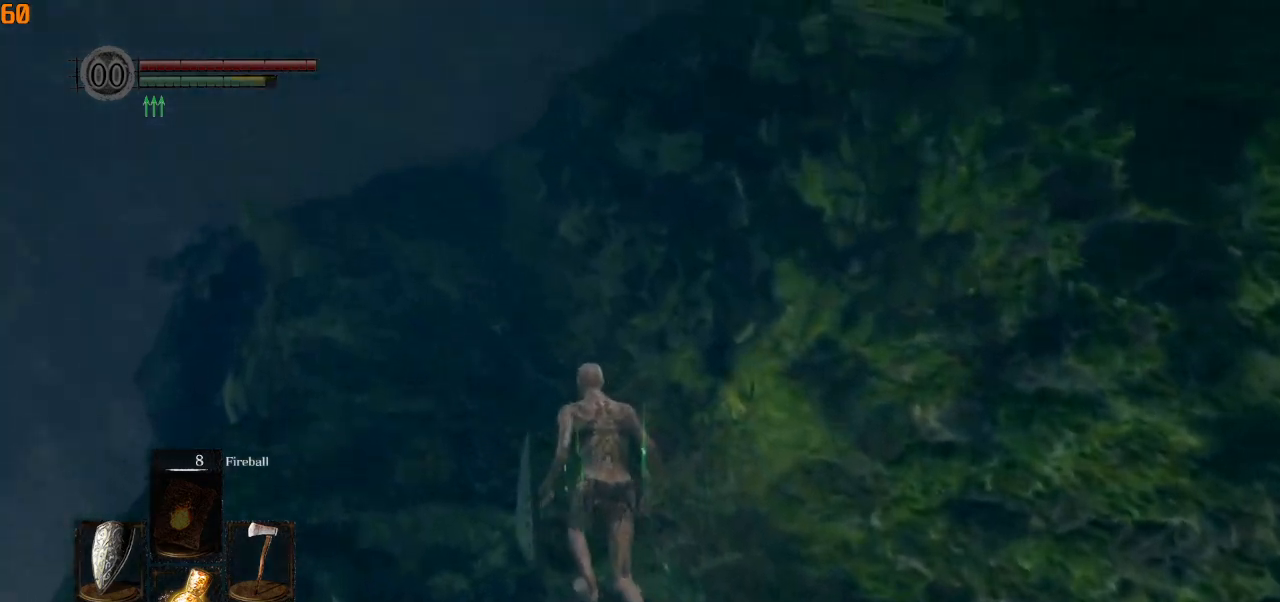
{"dt_ms": 500, "buttons": ["CIRCLE", "L1"], "left_stick": "up", "right_stick": "center", "events": [[383, "L1", "down"], [383, "right_stick", "center"]]}
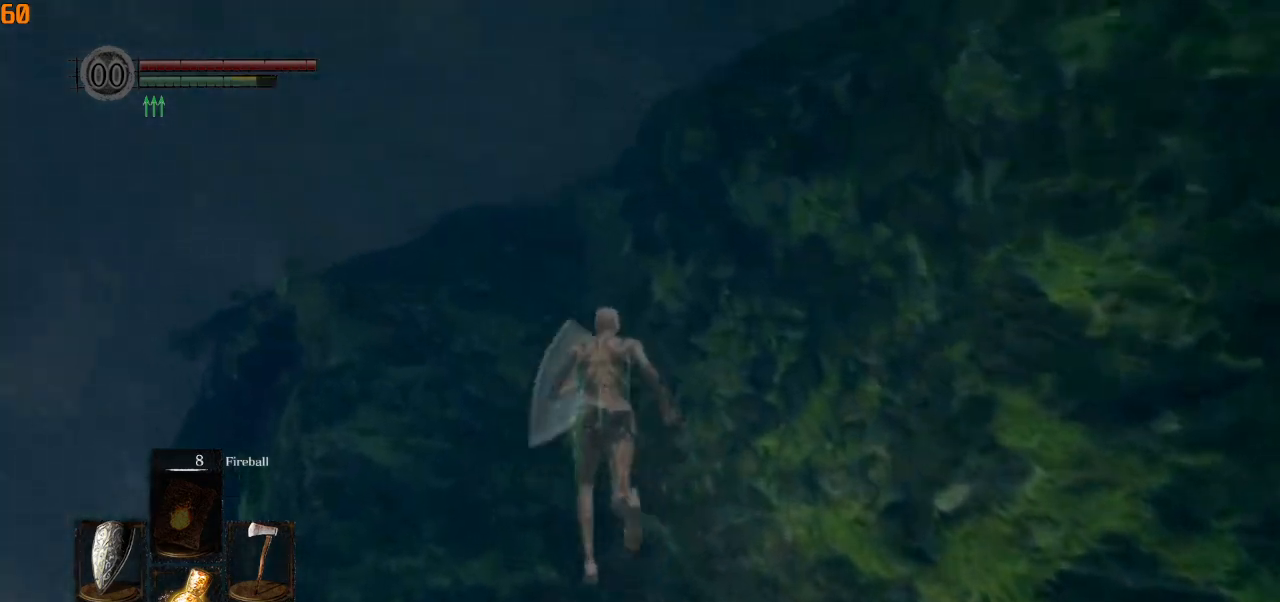
{"dt_ms": 500, "buttons": ["CIRCLE", "L1"], "left_stick": "up", "right_stick": "down-right", "events": [[117, "right_stick", "down-right"]]}
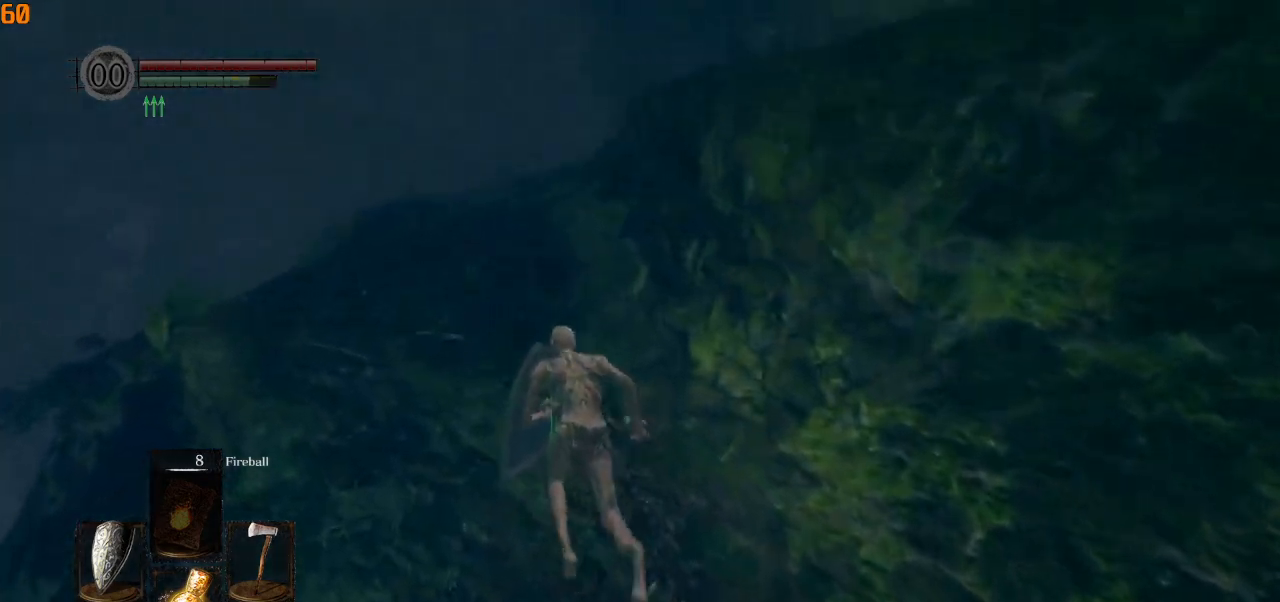
{"dt_ms": 500, "buttons": ["CIRCLE", "L1"], "left_stick": "up", "right_stick": "down-right", "events": []}
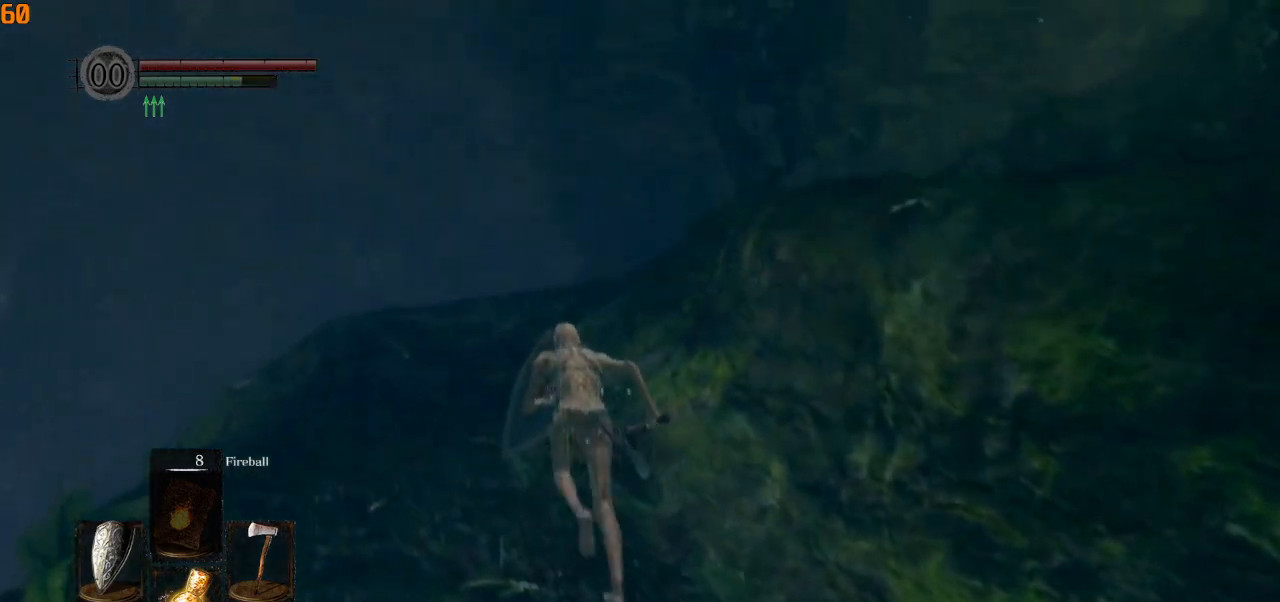
{"dt_ms": 500, "buttons": ["CIRCLE", "L1"], "left_stick": "up", "right_stick": "down-right", "events": []}
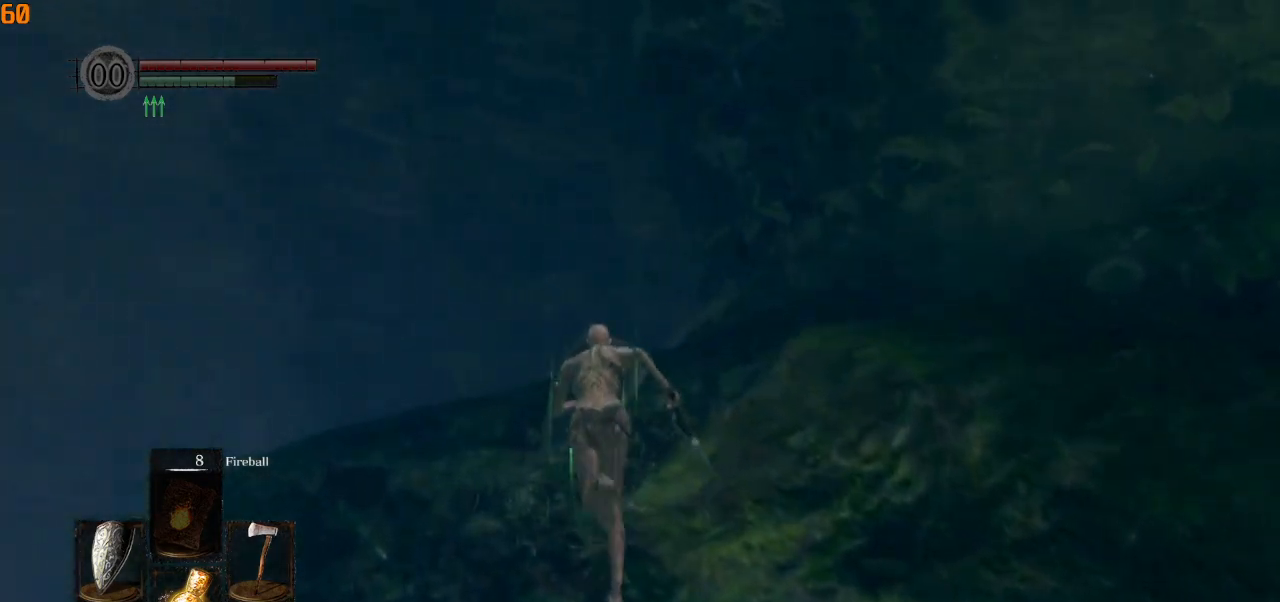
{"dt_ms": 500, "buttons": ["CIRCLE", "L1"], "left_stick": "up", "right_stick": "down-right", "events": []}
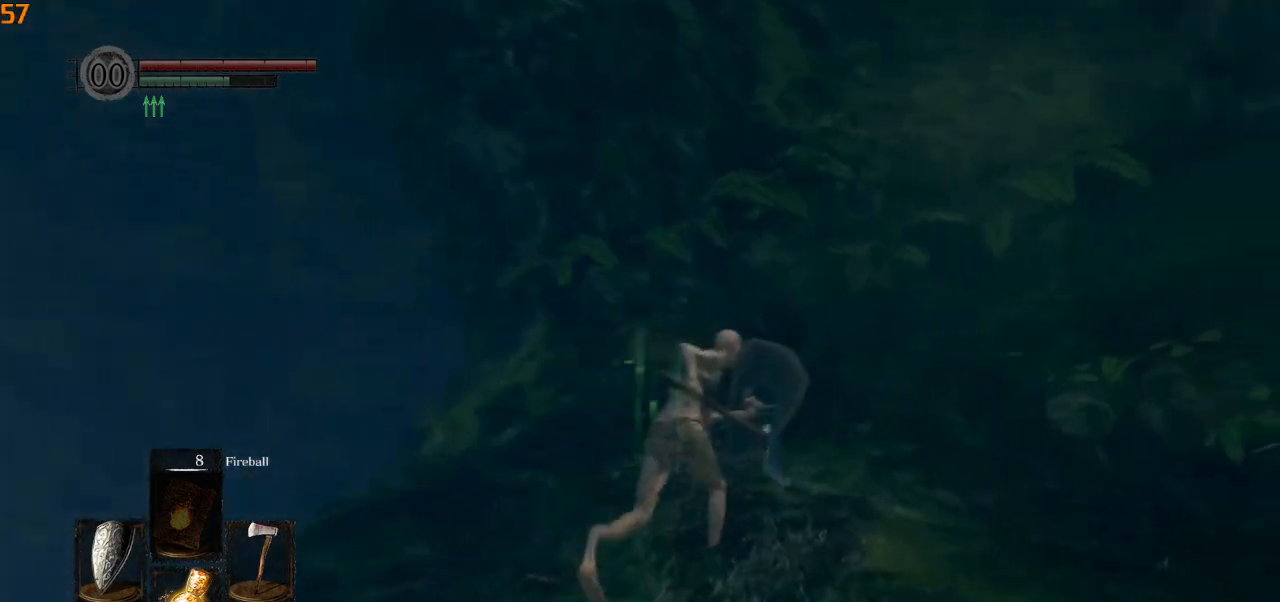
{"dt_ms": 500, "buttons": ["CIRCLE", "L1"], "left_stick": "up", "right_stick": "down-right", "events": []}
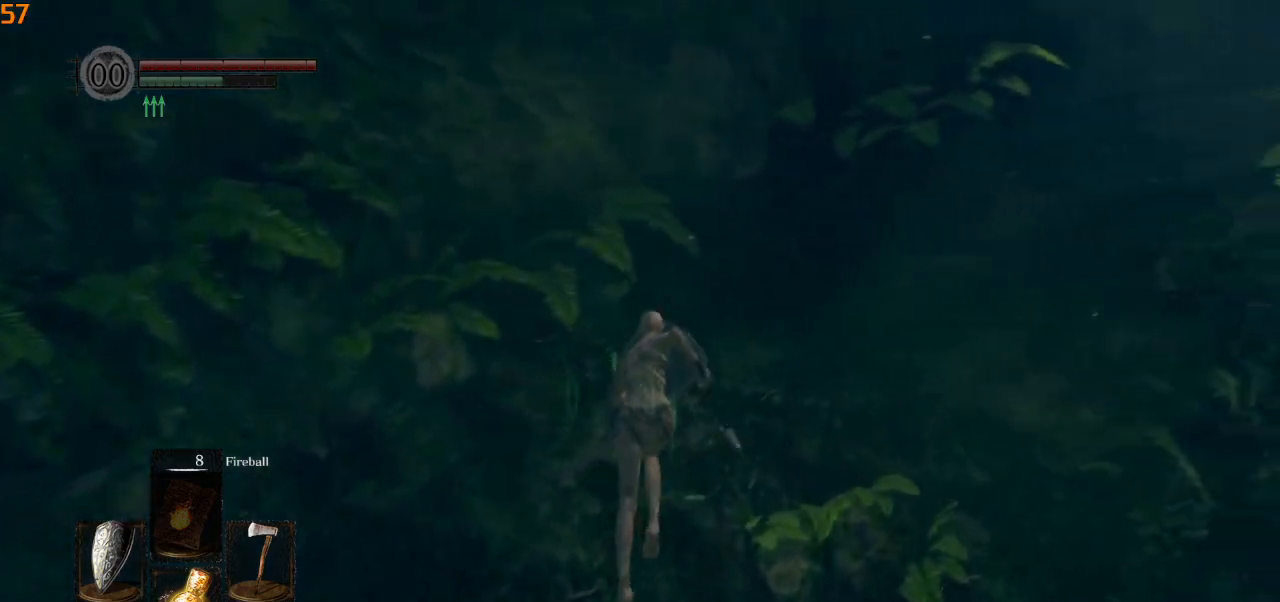
{"dt_ms": 1000, "buttons": ["CIRCLE", "L1"], "left_stick": "up", "right_stick": "down-right"}
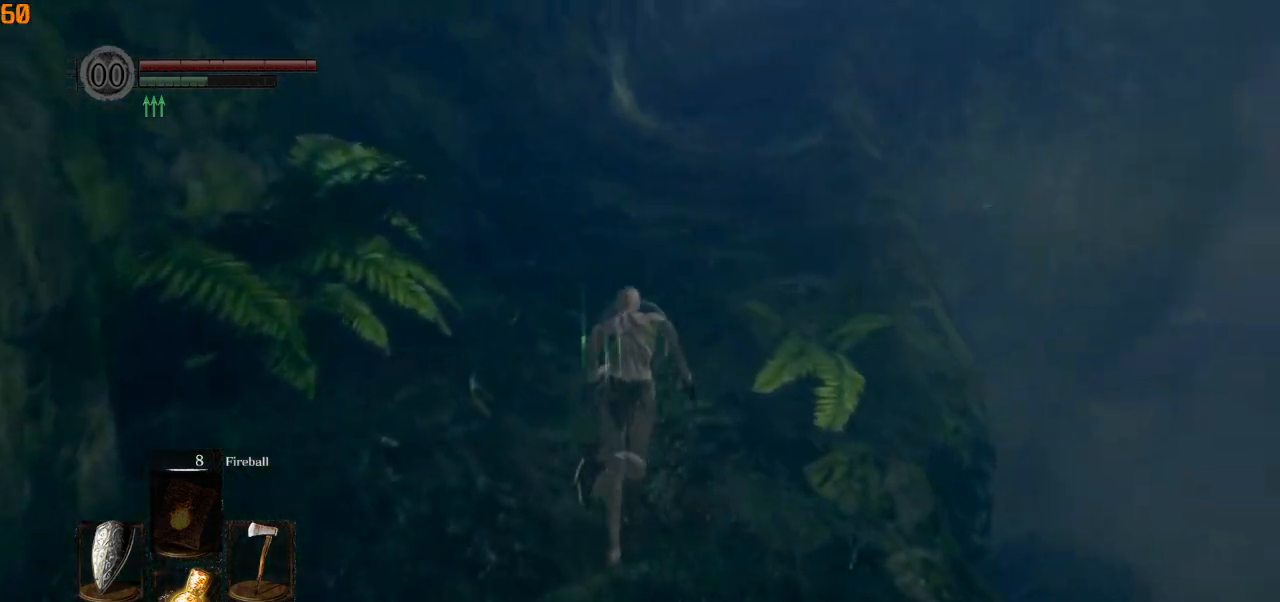
{"dt_ms": 500, "buttons": ["CIRCLE"], "left_stick": "up", "right_stick": "right", "events": [[17, "L1", "up"], [333, "right_stick", "right"]]}
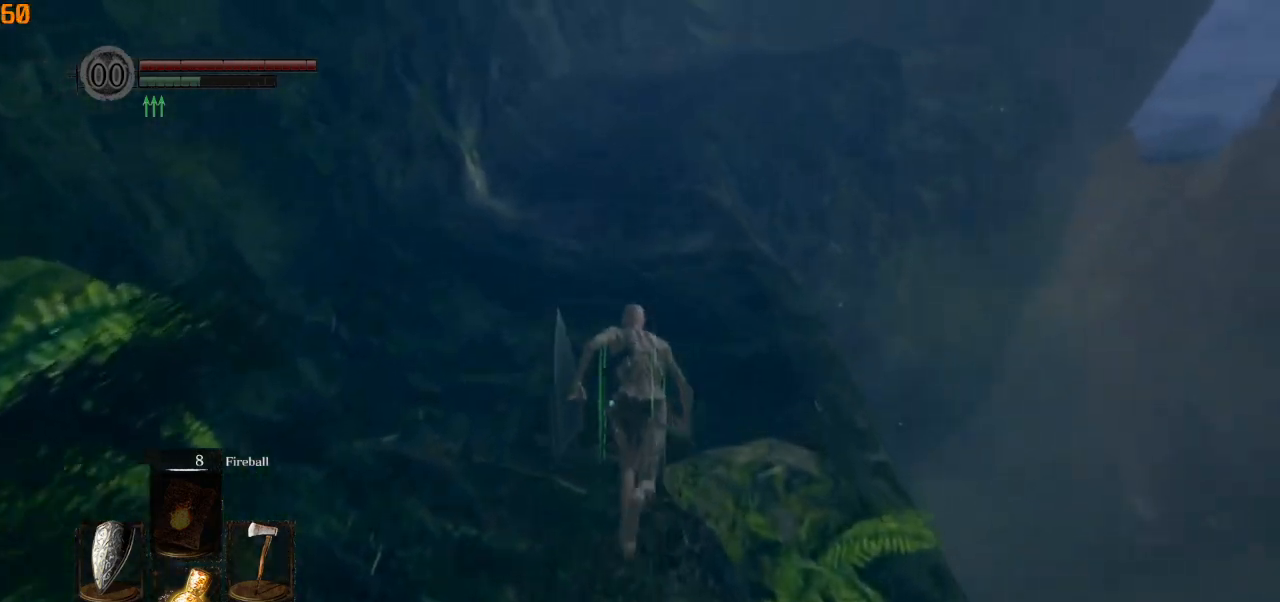
{"dt_ms": 1000, "buttons": ["CIRCLE"], "left_stick": "up", "right_stick": "center"}
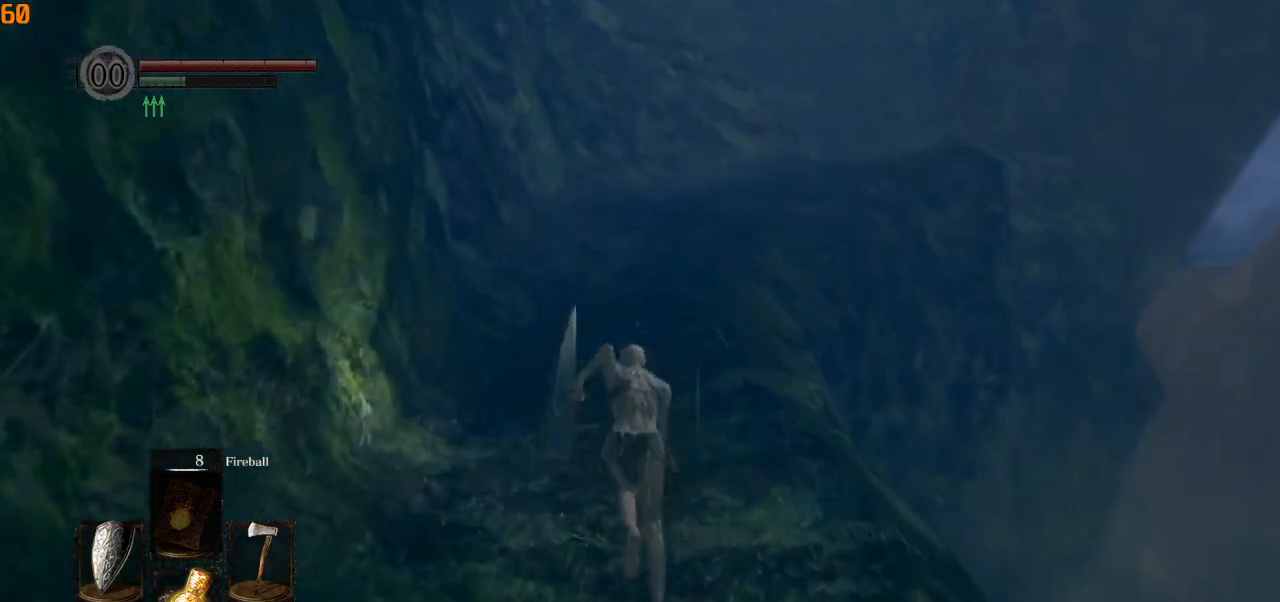
{"dt_ms": 500, "buttons": ["CIRCLE"], "left_stick": "up", "right_stick": "center", "events": []}
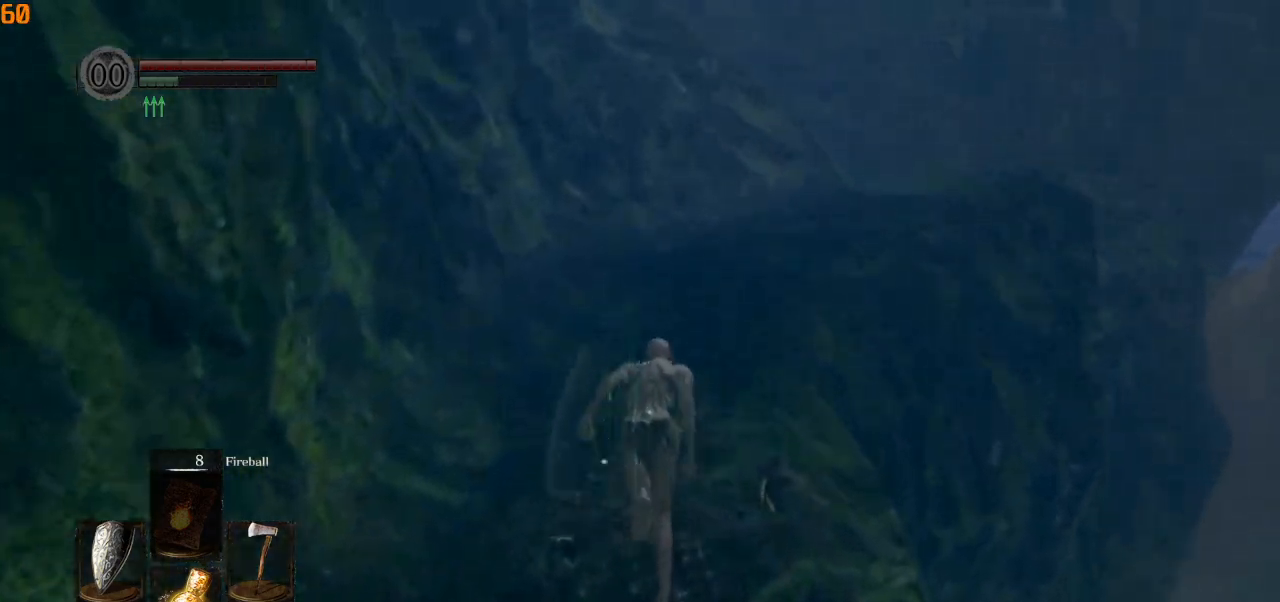
{"dt_ms": 500, "buttons": ["CIRCLE"], "left_stick": "up", "right_stick": "center", "events": []}
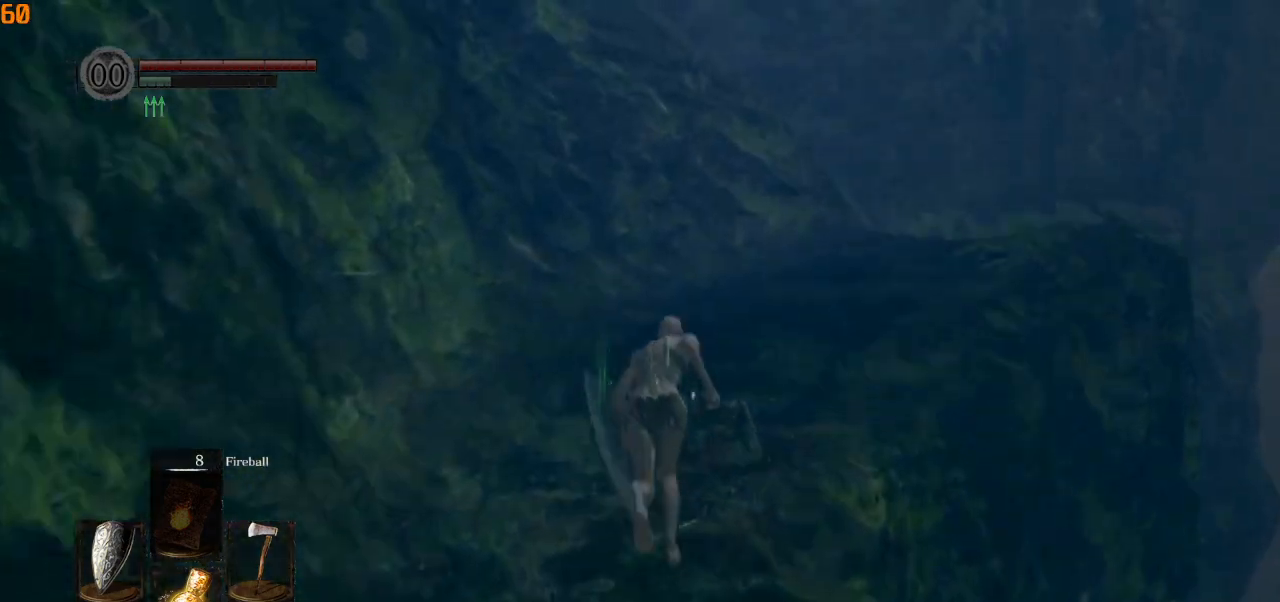
{"dt_ms": 500, "buttons": ["CIRCLE"], "left_stick": "up", "right_stick": "down-left", "events": [[283, "right_stick", "down-left"]]}
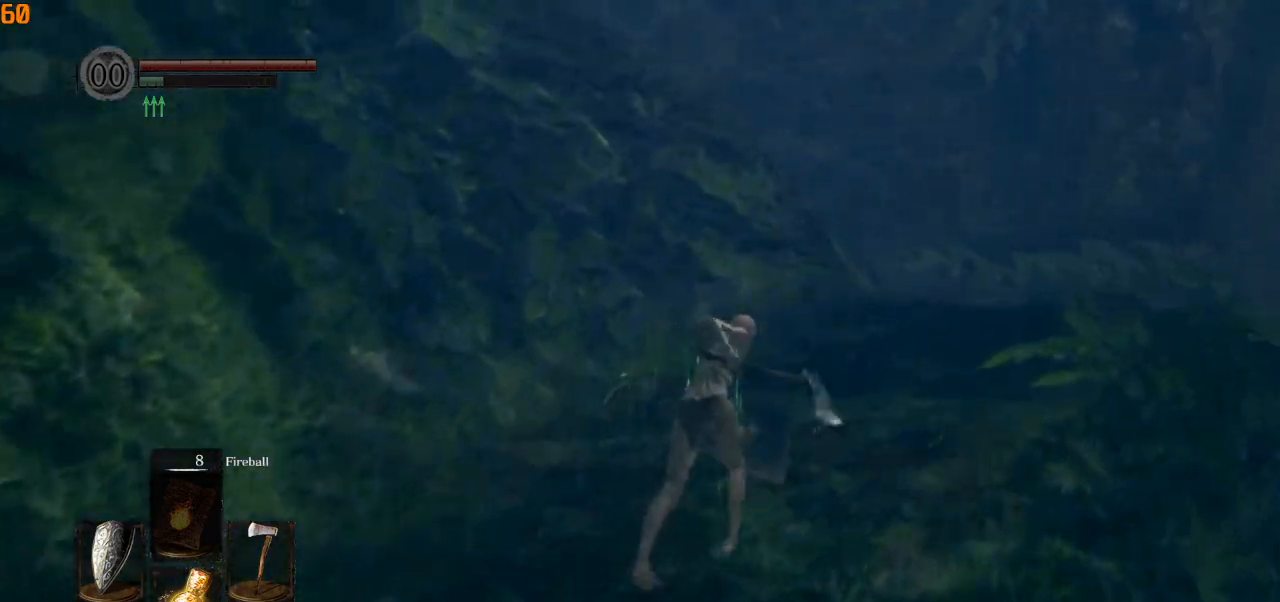
{"dt_ms": 500, "buttons": ["CIRCLE"], "left_stick": "up", "right_stick": "down-left", "events": []}
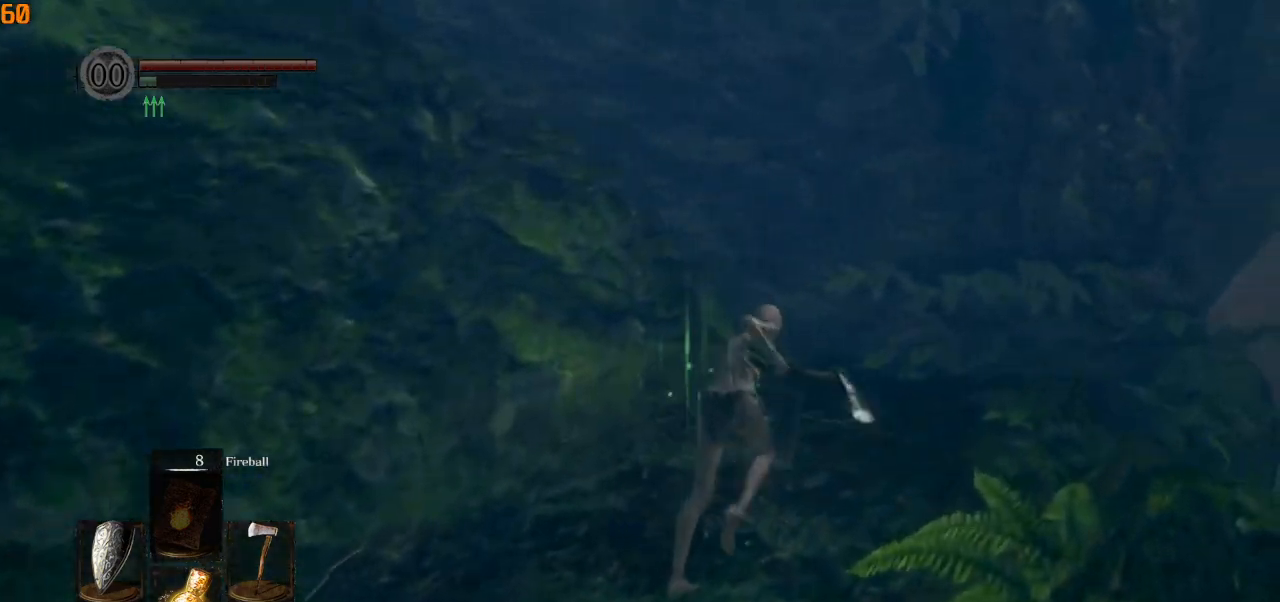
{"dt_ms": 500, "buttons": [], "left_stick": "up-right", "right_stick": "down-left", "events": [[117, "CIRCLE", "up"], [267, "left_stick", "up-right"]]}
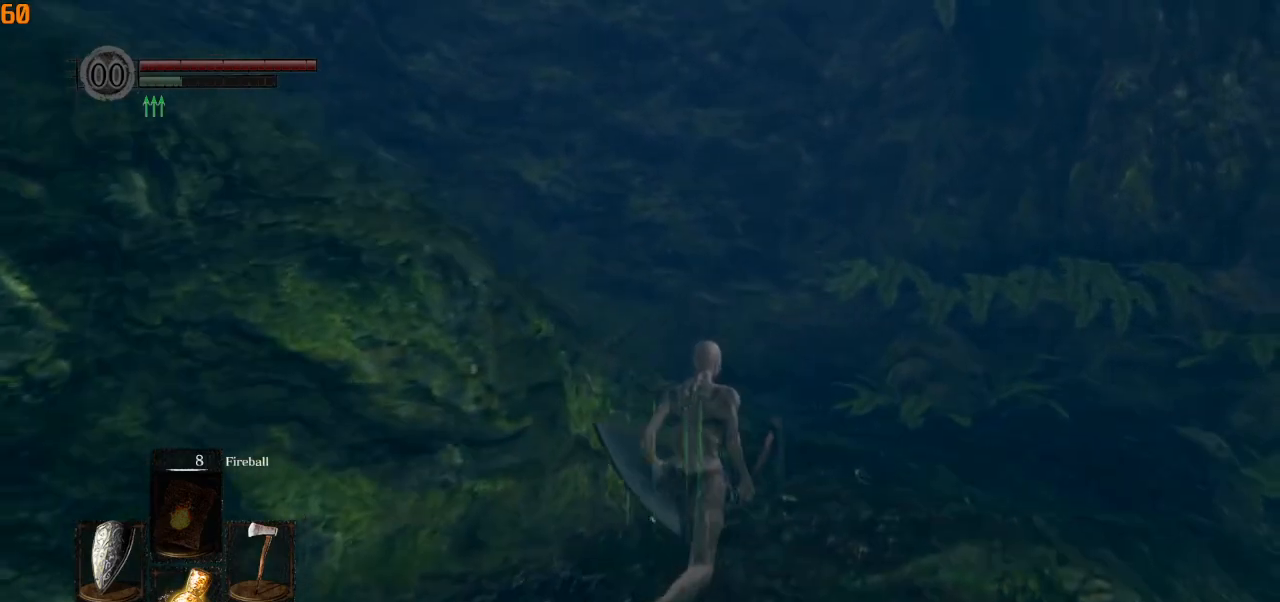
{"dt_ms": 500, "buttons": [], "left_stick": "up-right", "right_stick": "down-left", "events": []}
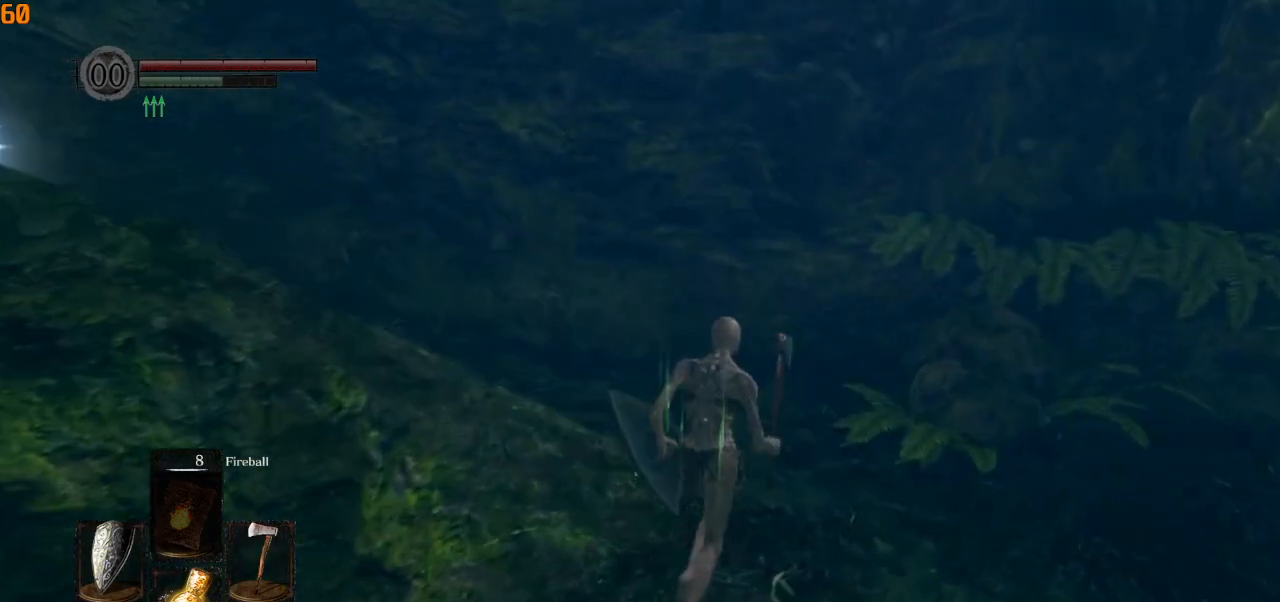
{"dt_ms": 500, "buttons": ["CIRCLE"], "left_stick": "up", "right_stick": "left", "events": [[33, "CIRCLE", "down"], [283, "left_stick", "up"], [400, "right_stick", "left"]]}
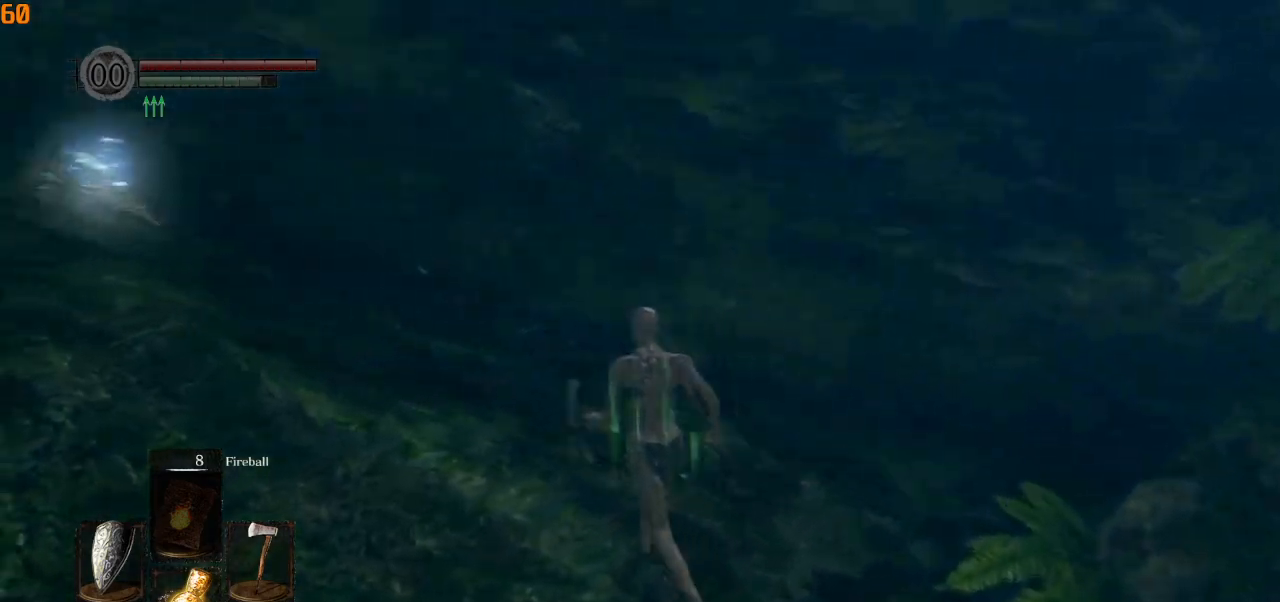
{"dt_ms": 500, "buttons": ["CIRCLE"], "left_stick": "up", "right_stick": "left", "events": []}
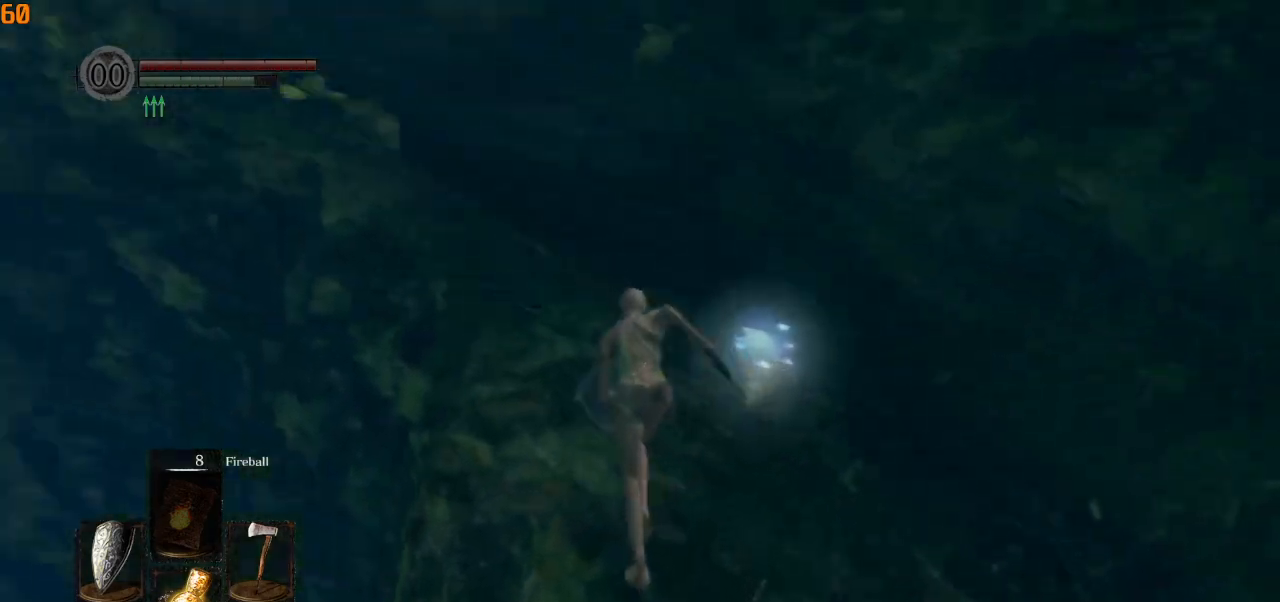
{"dt_ms": 500, "buttons": ["CIRCLE"], "left_stick": "up", "right_stick": "left", "events": []}
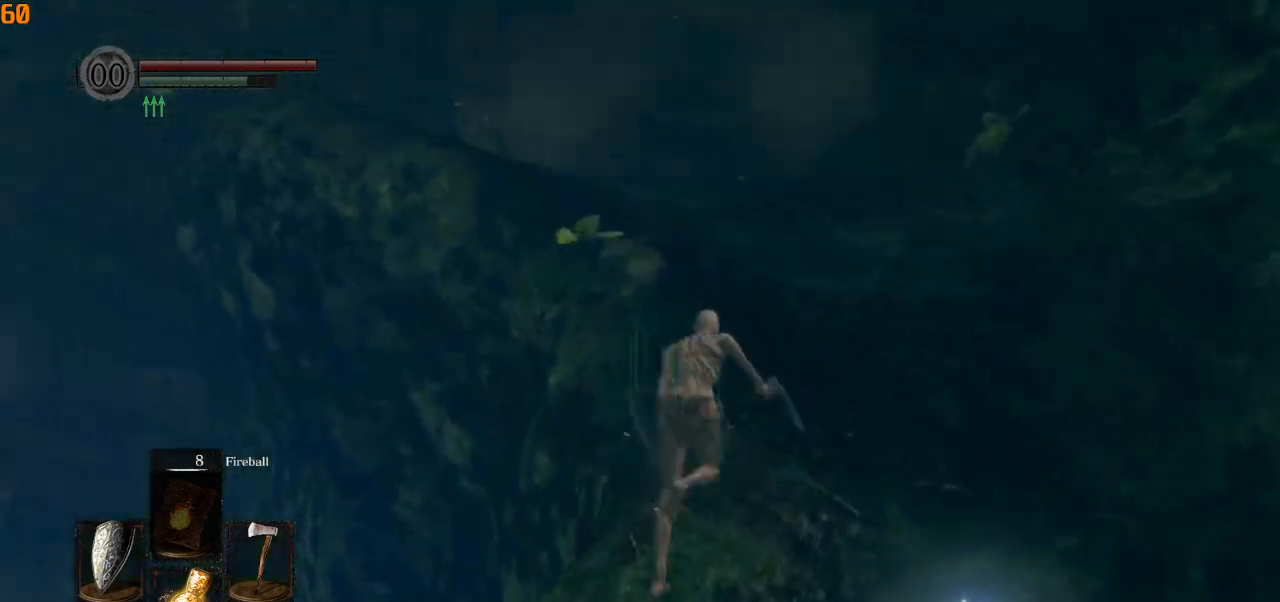
{"dt_ms": 500, "buttons": ["CIRCLE"], "left_stick": "up", "right_stick": "left", "events": []}
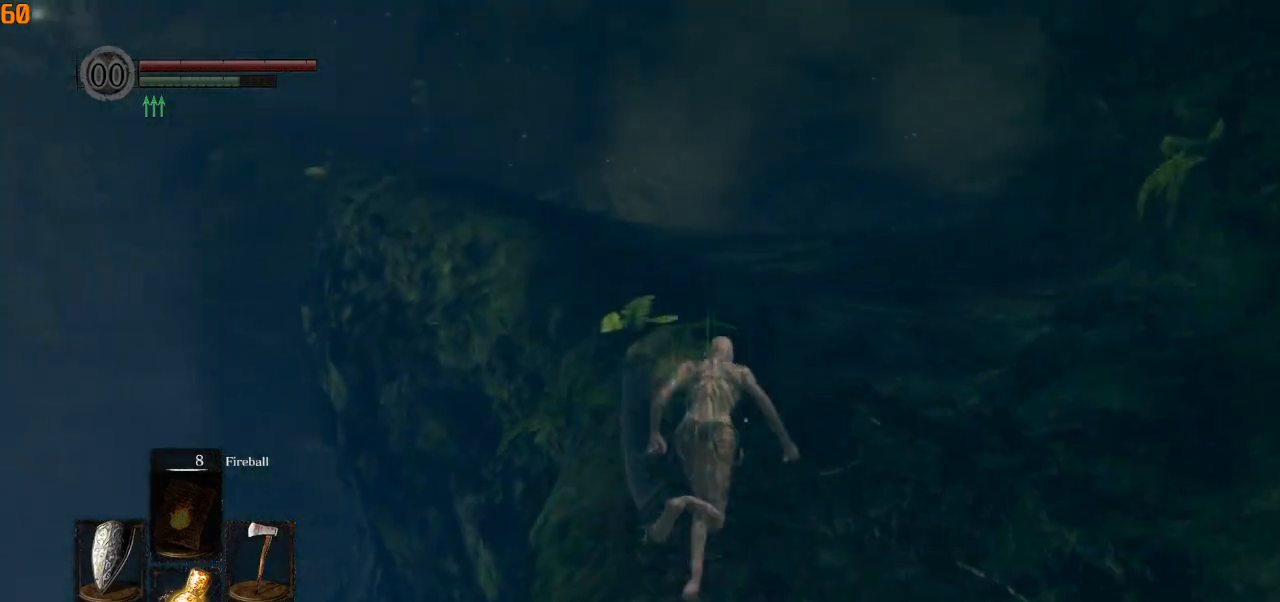
{"dt_ms": 500, "buttons": ["CIRCLE"], "left_stick": "up", "right_stick": "center", "events": [[183, "right_stick", "center"]]}